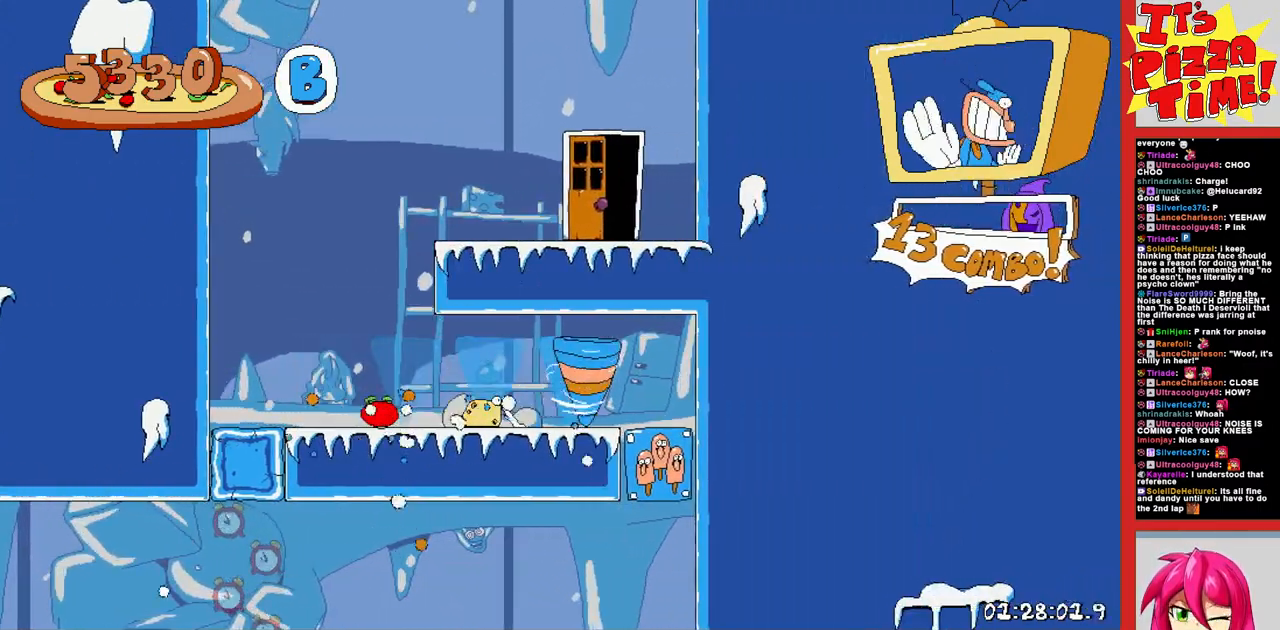
Gameplay with a controller (Nintendo layout); each line is a JSON object with the inputs held at the frame after it. "events" lists button and stick changes between this image and that frame as [ms after this image, input, new state], when the widget could be followed in between. Not read: L3 R3.
{"buttons": ["R1", "DPAD_LEFT"], "events": [[67, "Y", "up"], [83, "R1", "down"], [150, "DPAD_DOWN", "up"]]}
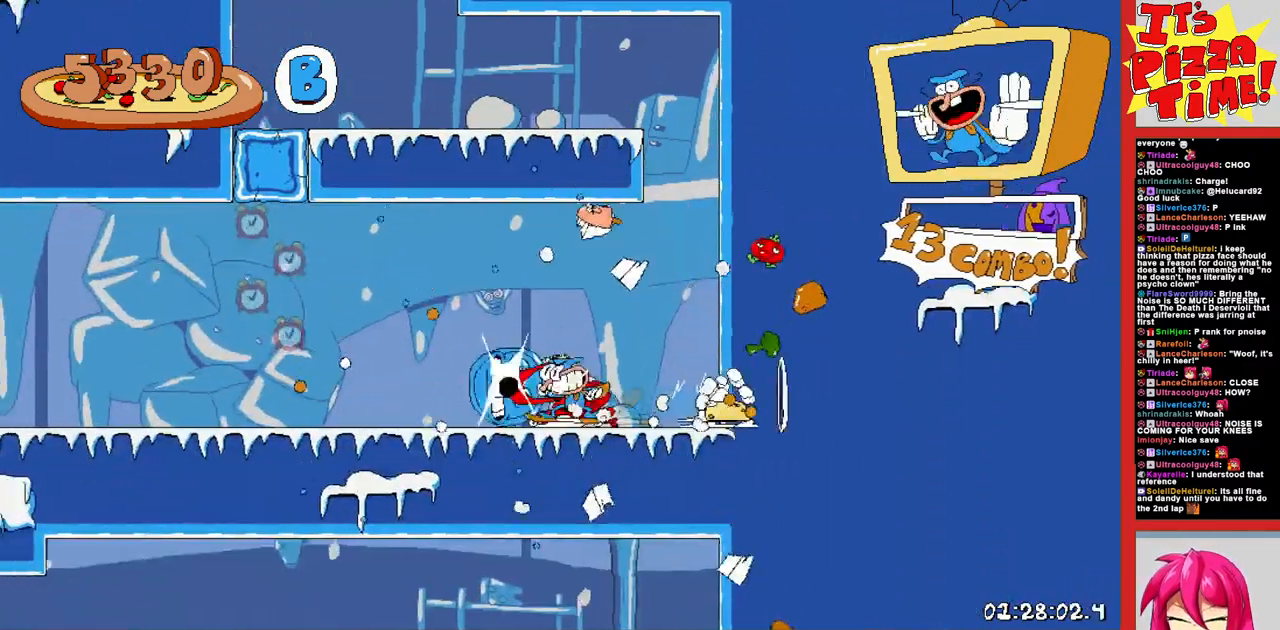
{"buttons": ["R1", "DPAD_LEFT"], "events": [[383, "B", "down"], [483, "B", "up"]]}
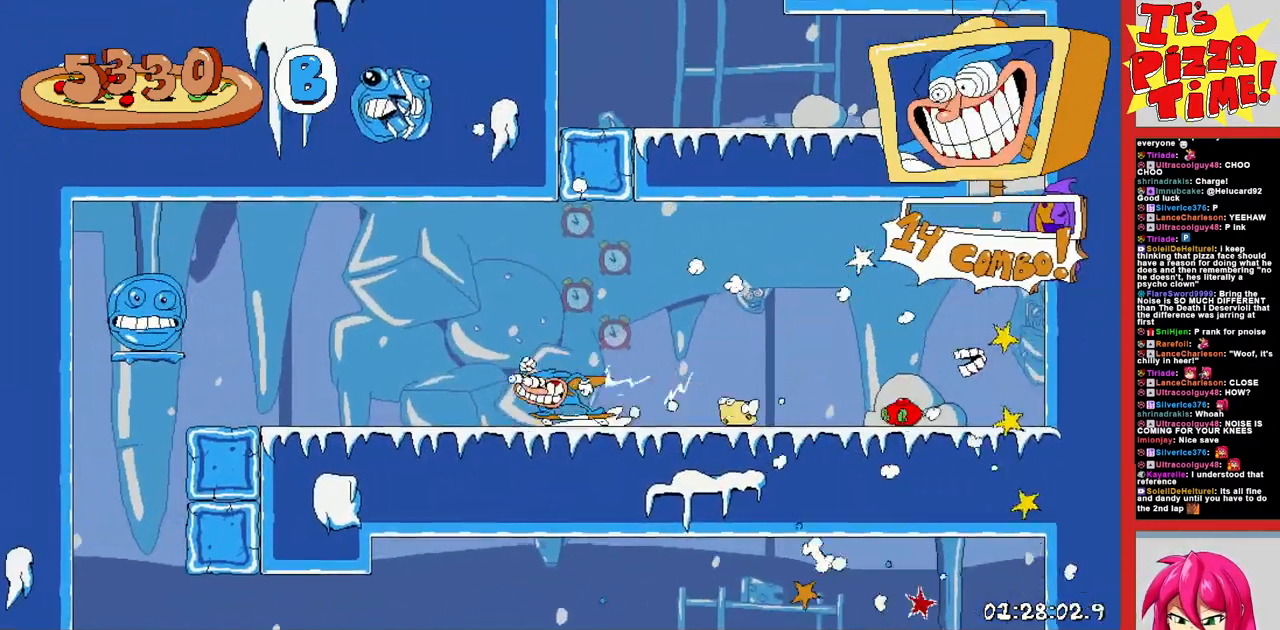
{"buttons": ["Y", "R1", "DPAD_DOWN", "DPAD_RIGHT"], "events": [[50, "DPAD_DOWN", "down"], [167, "DPAD_LEFT", "up"], [250, "DPAD_RIGHT", "down"], [450, "Y", "down"]]}
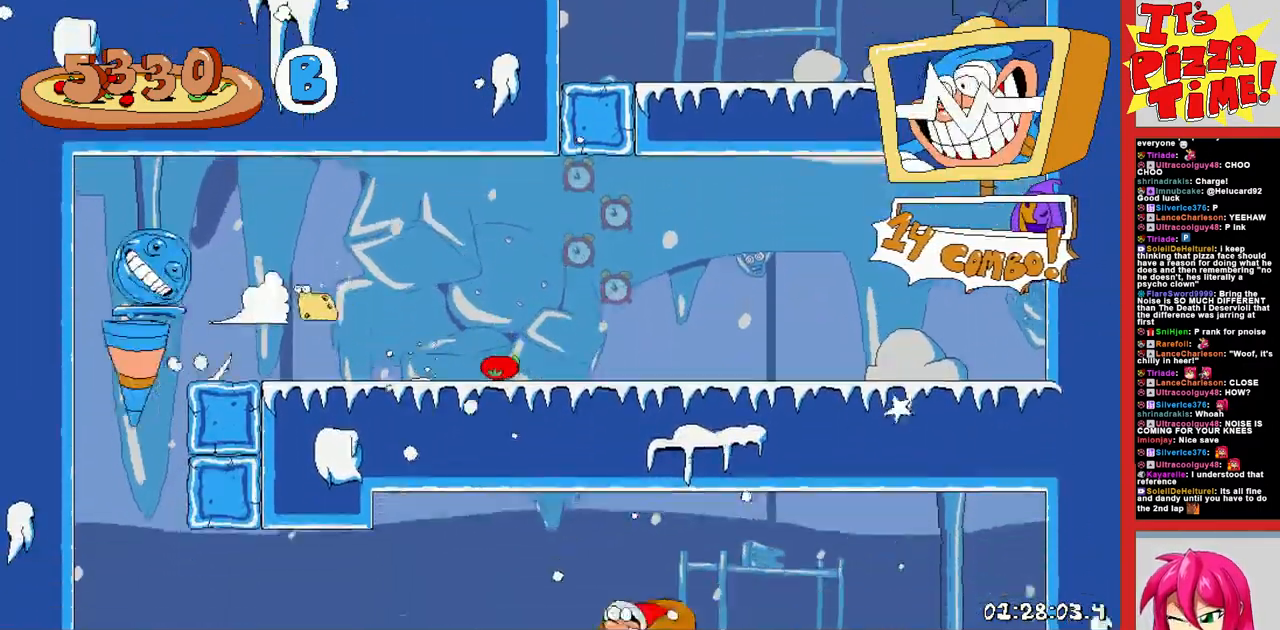
{"buttons": ["R1", "DPAD_RIGHT"], "events": [[50, "Y", "up"], [150, "DPAD_DOWN", "up"], [317, "B", "down"], [433, "B", "up"]]}